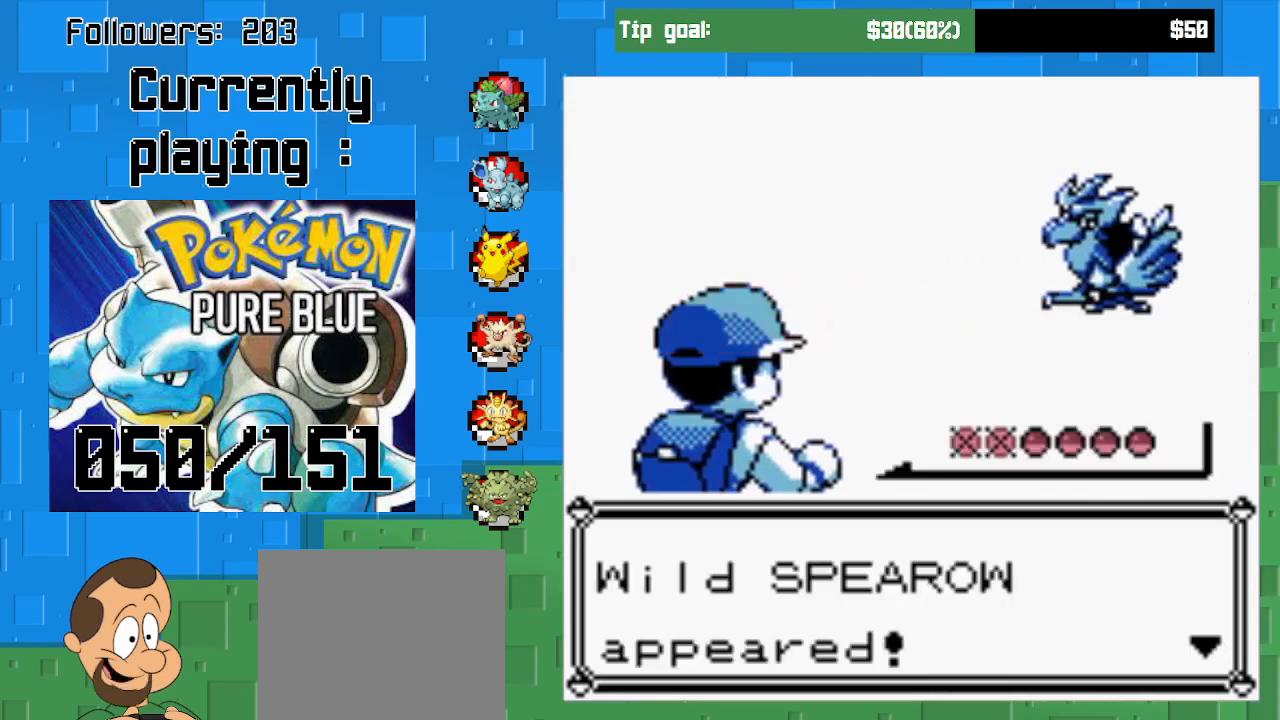
Gameplay with a controller (PlayStation layout); each line is a JSON object with the inputs held at the frame after it. "events" lists button and stick changes between this image and that frame as [ms after this image, input, new state], when the widget could be followed in between. Not read: L3 R3.
{"buttons": [], "left_stick": "center", "right_stick": "center", "events": [[133, "CIRCLE", "down"], [300, "CIRCLE", "up"]]}
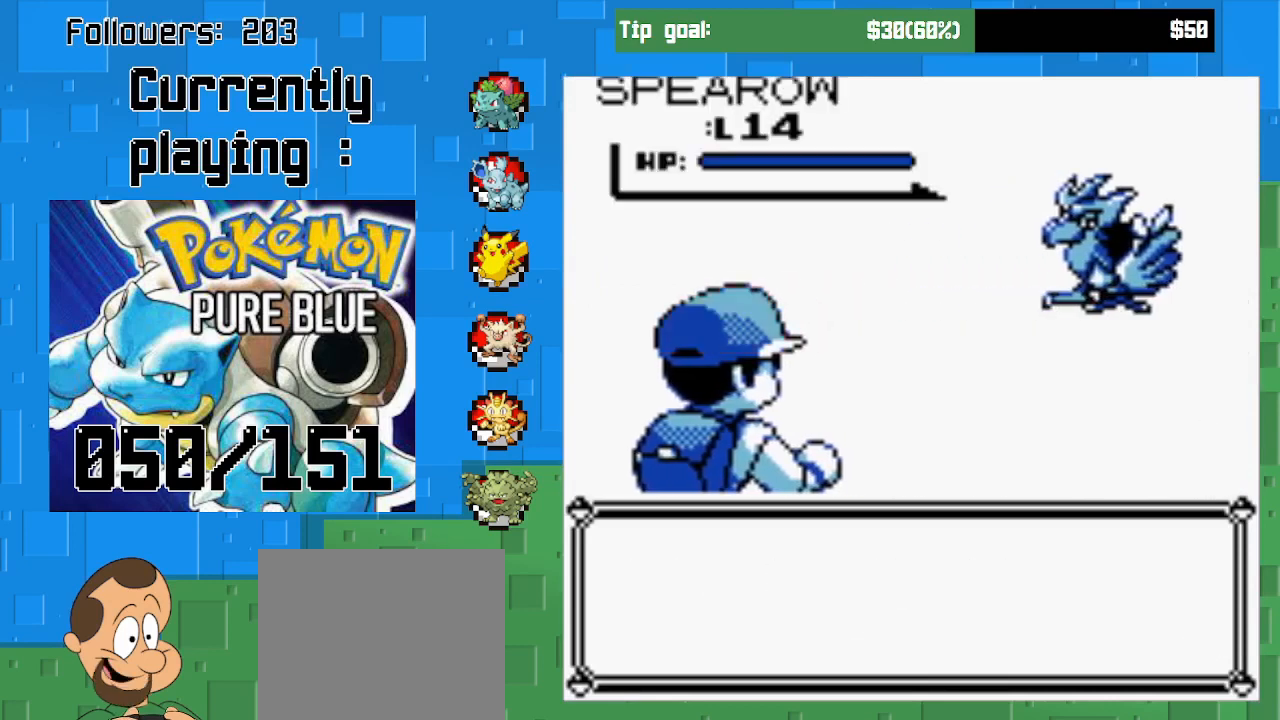
{"buttons": [], "left_stick": "center", "right_stick": "center", "events": []}
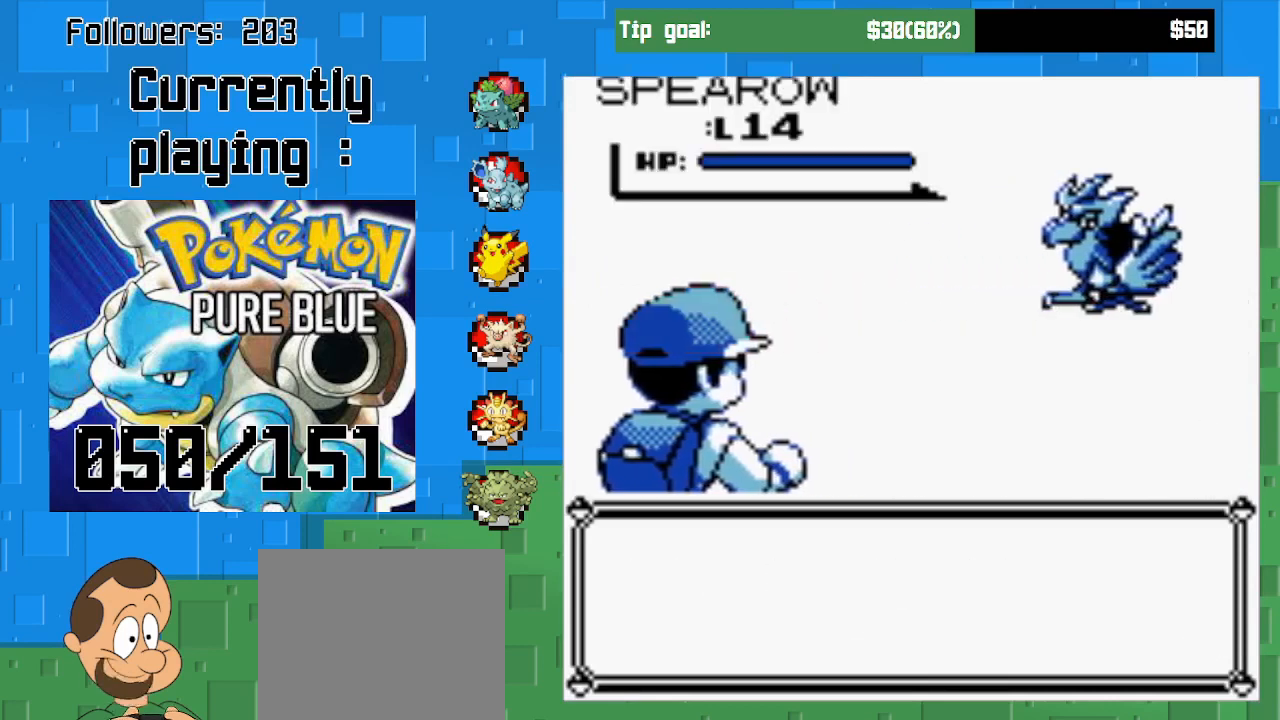
{"buttons": [], "left_stick": "center", "right_stick": "center", "events": []}
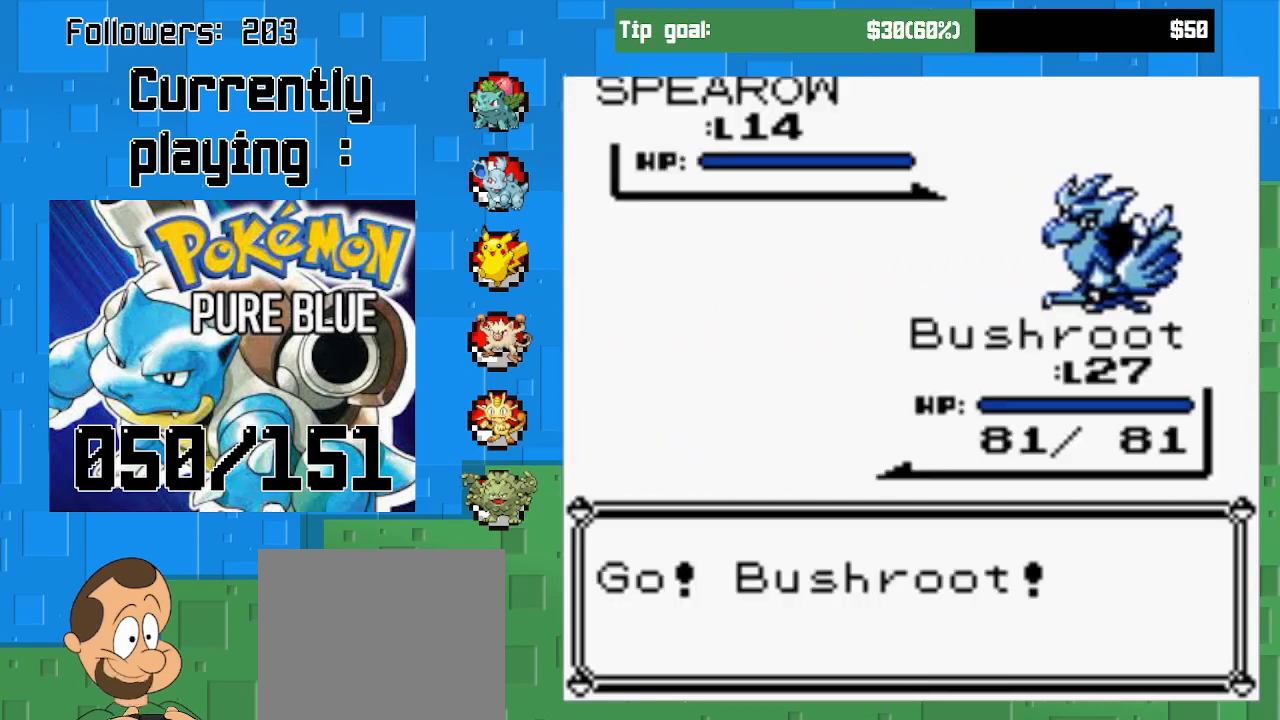
{"buttons": [], "left_stick": "center", "right_stick": "center", "events": [[100, "CIRCLE", "down"], [300, "CIRCLE", "up"]]}
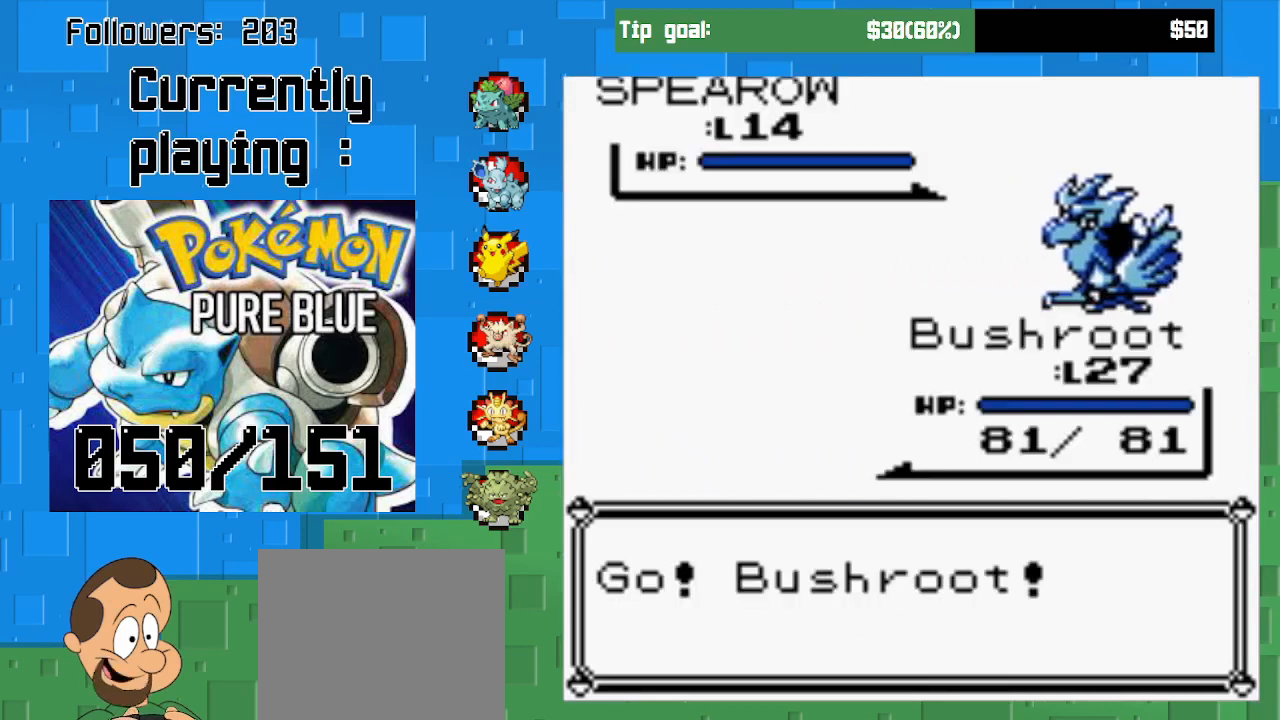
{"buttons": [], "left_stick": "center", "right_stick": "center", "events": []}
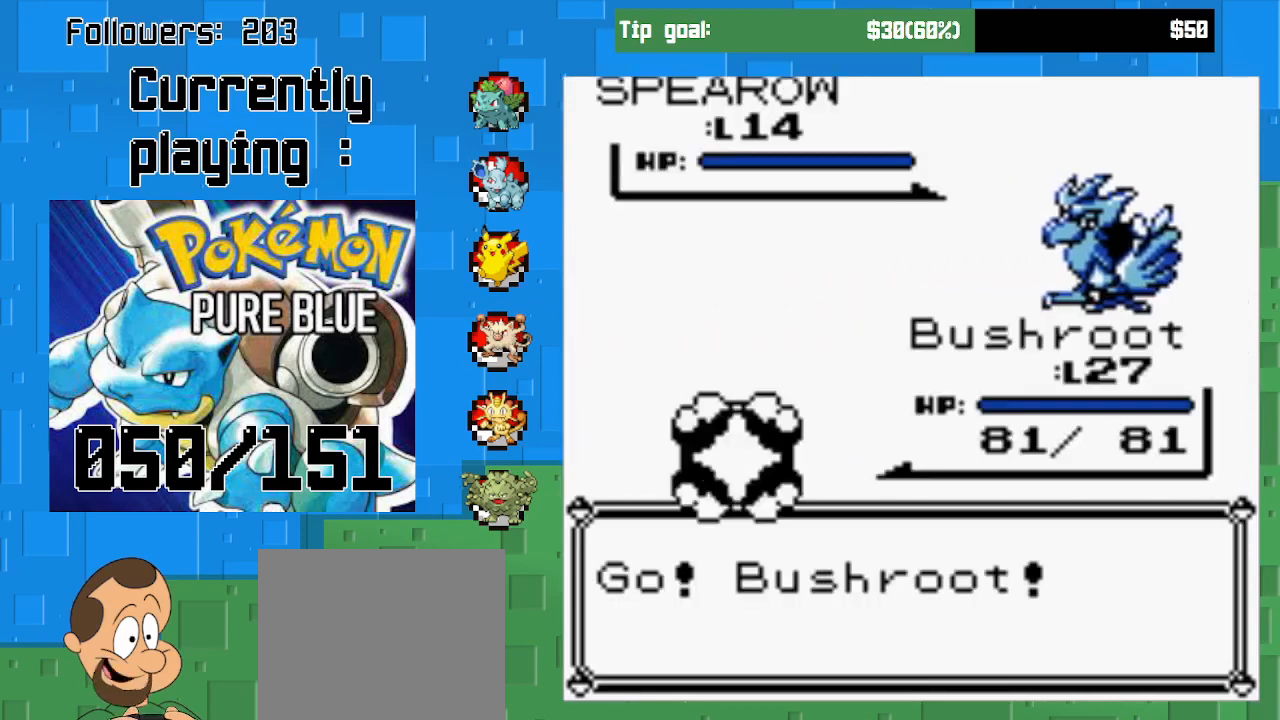
{"buttons": [], "left_stick": "center", "right_stick": "center", "events": []}
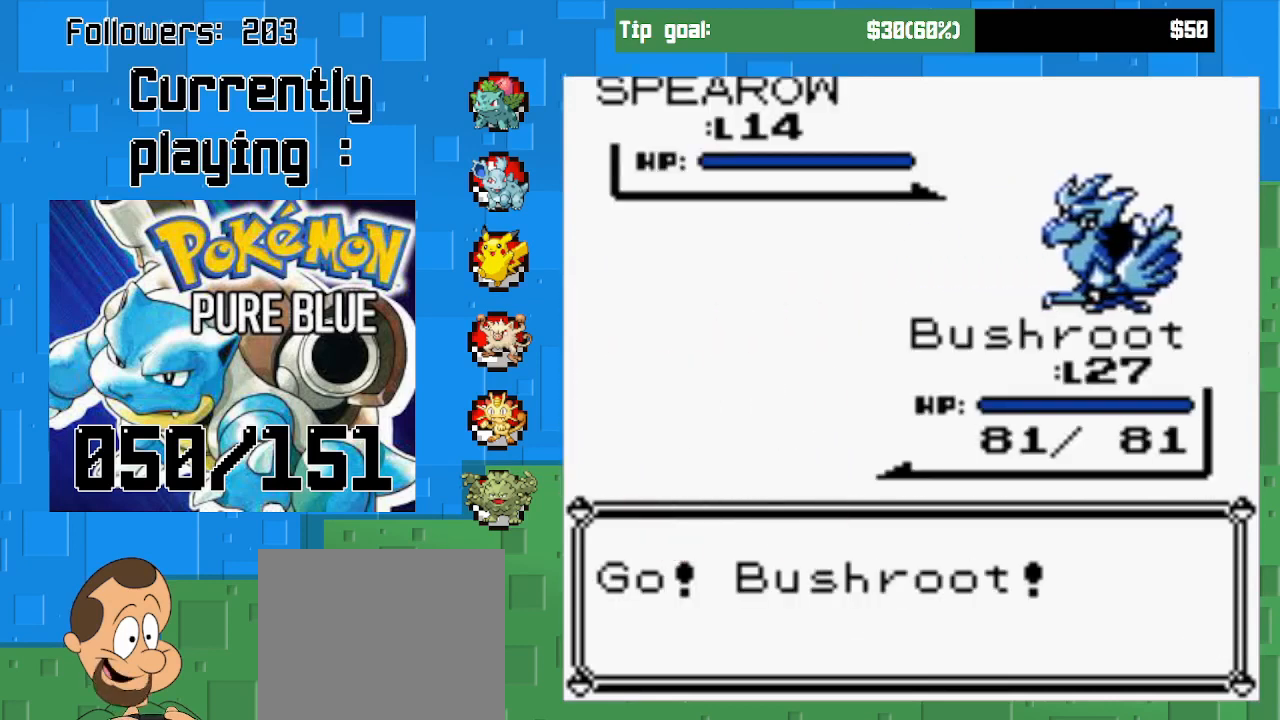
{"buttons": [], "left_stick": "center", "right_stick": "center", "events": []}
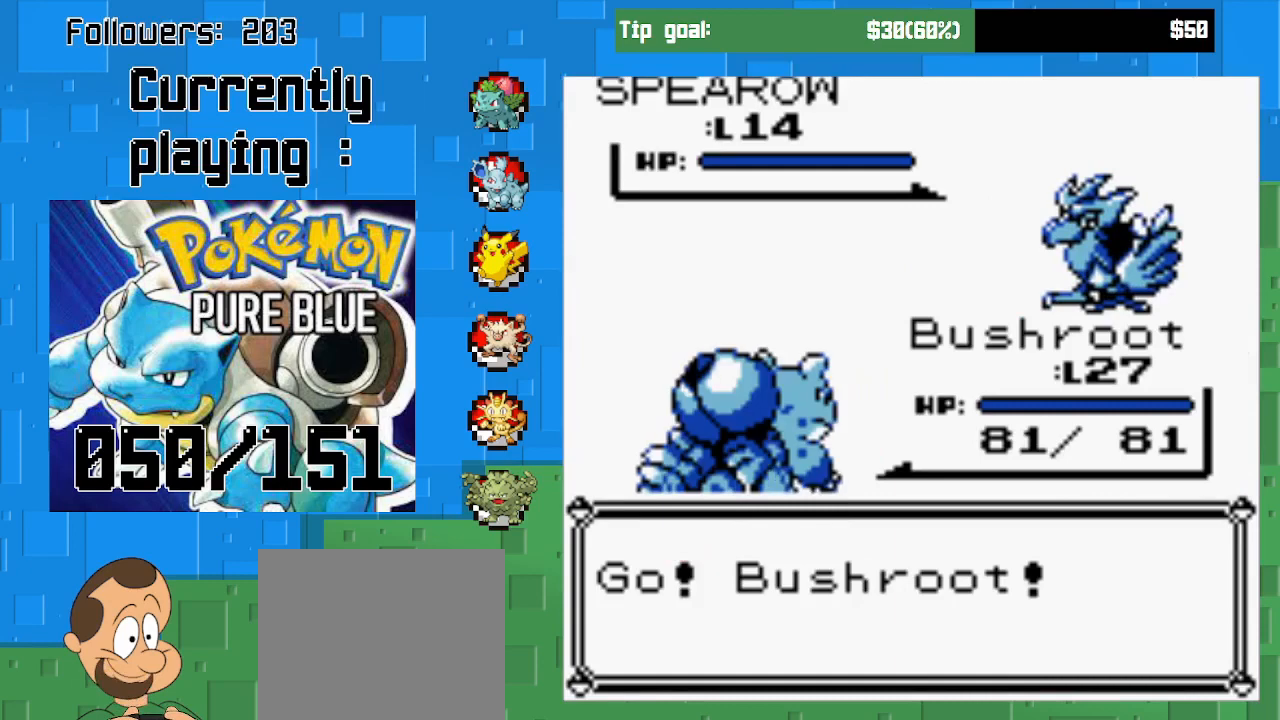
{"buttons": [], "left_stick": "center", "right_stick": "center", "events": []}
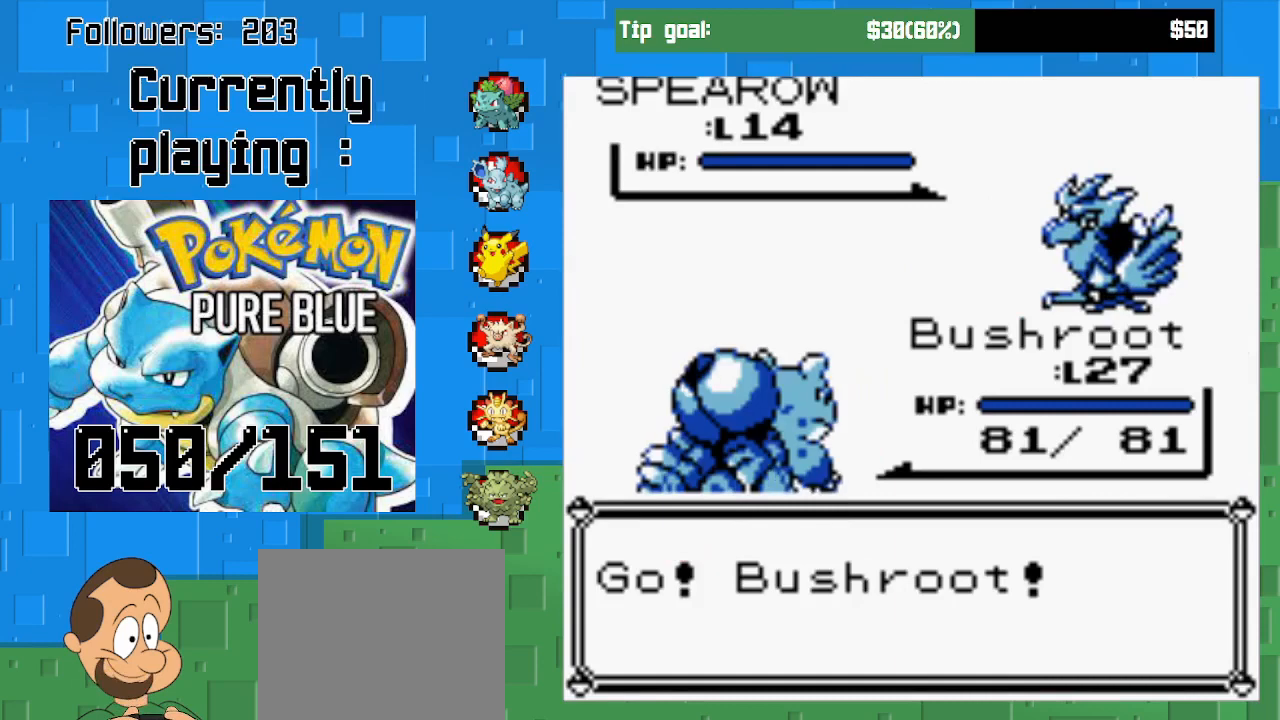
{"buttons": ["CIRCLE"], "left_stick": "center", "right_stick": "center", "events": [[367, "CIRCLE", "down"]]}
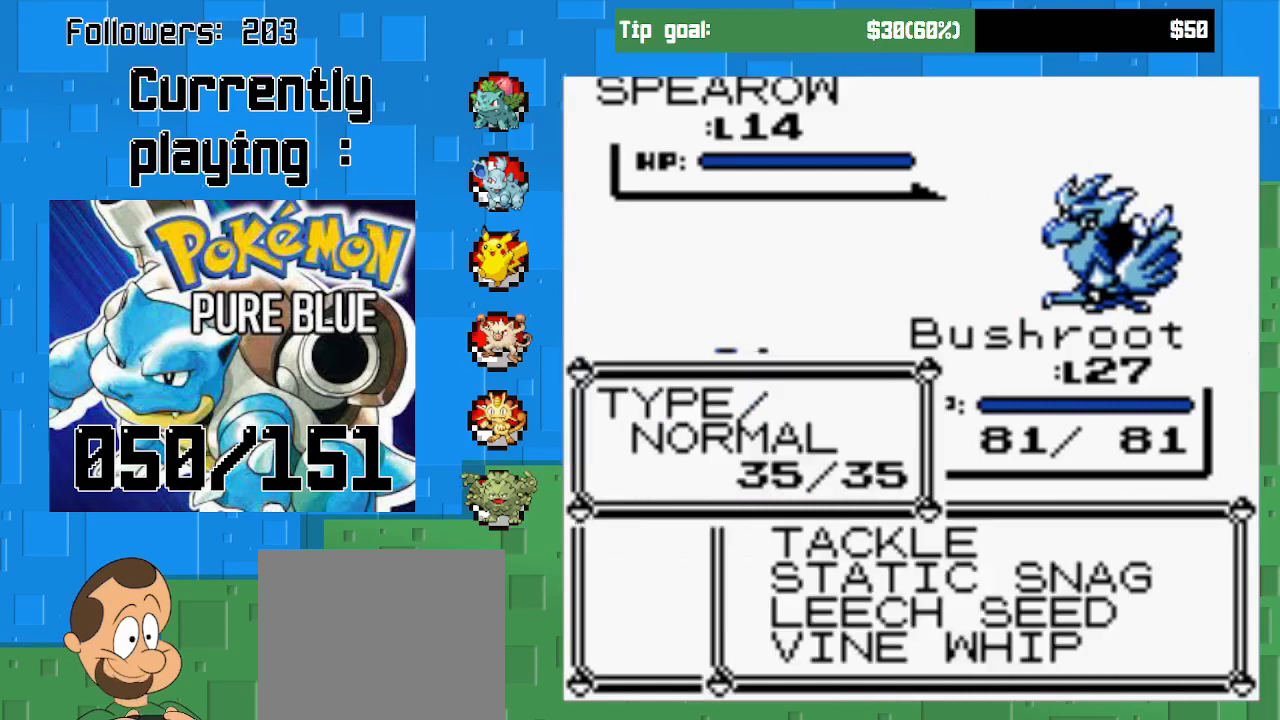
{"buttons": ["CIRCLE"], "left_stick": "center", "right_stick": "center", "events": [[33, "CIRCLE", "up"], [233, "DPAD_DOWN", "down"], [333, "DPAD_DOWN", "up"], [400, "CIRCLE", "down"]]}
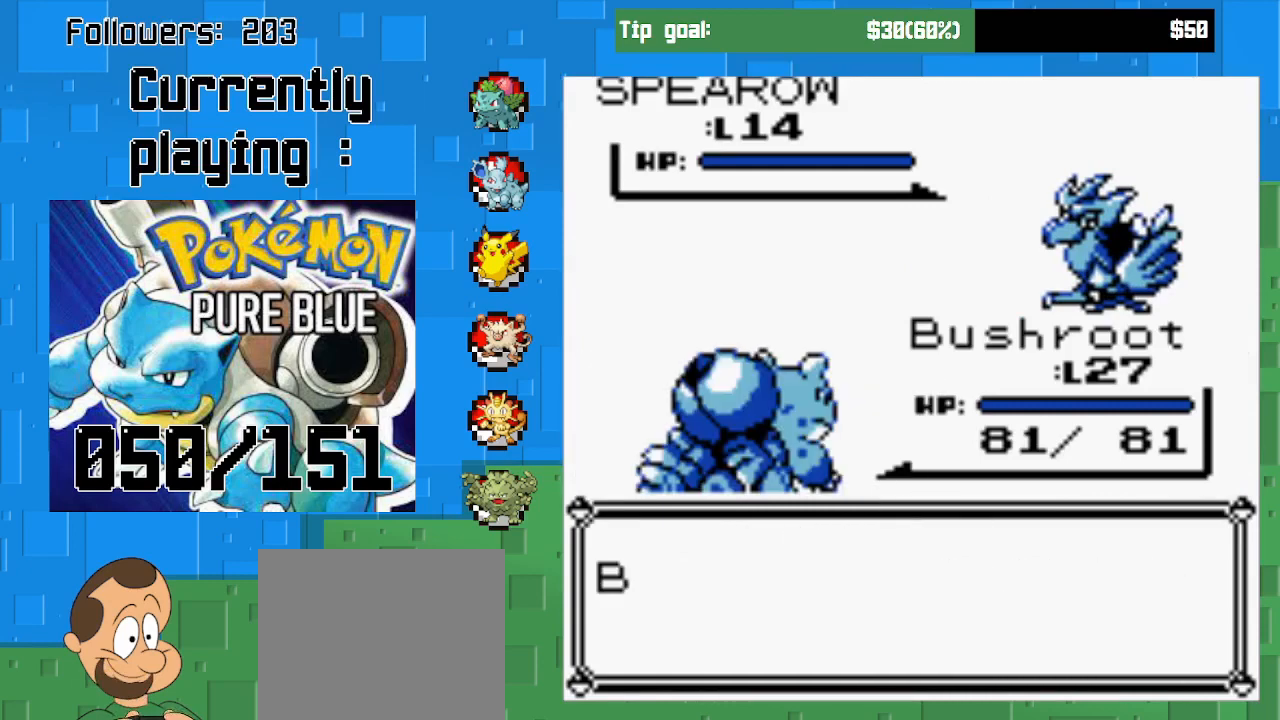
{"buttons": ["CIRCLE"], "left_stick": "center", "right_stick": "center", "events": []}
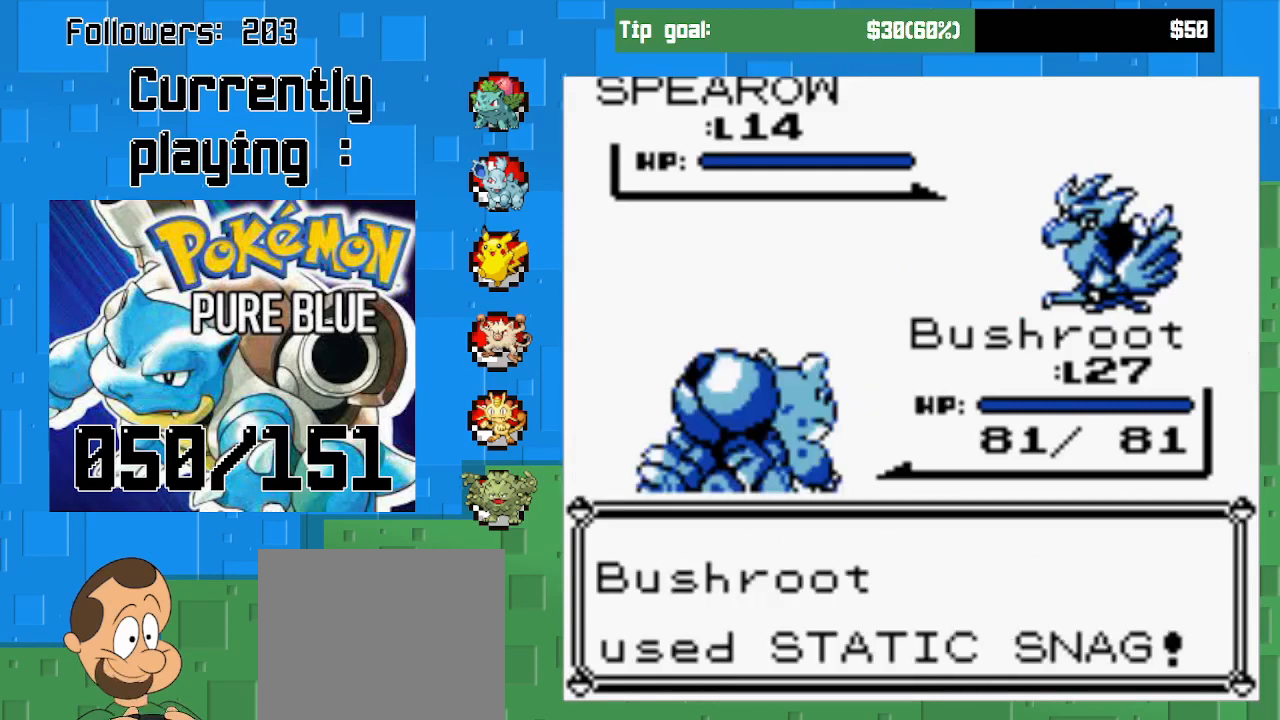
{"buttons": ["CIRCLE"], "left_stick": "center", "right_stick": "center", "events": []}
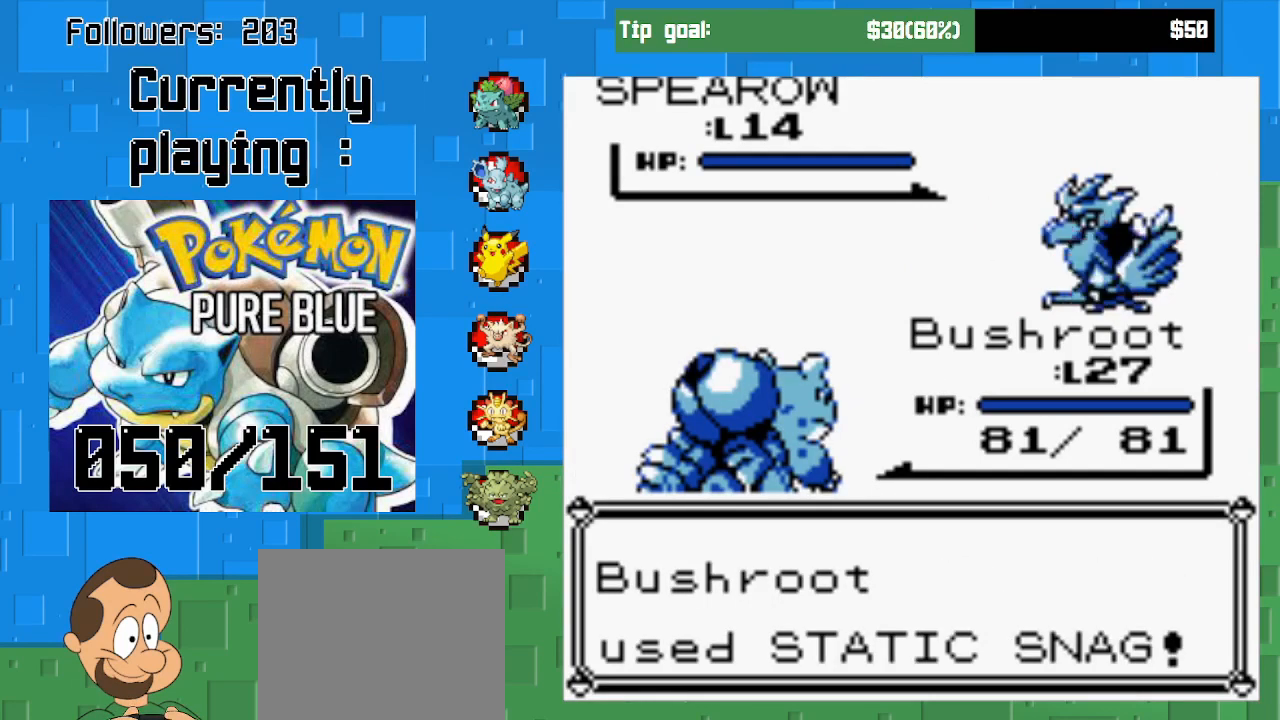
{"buttons": [], "left_stick": "center", "right_stick": "center", "events": [[367, "CIRCLE", "up"]]}
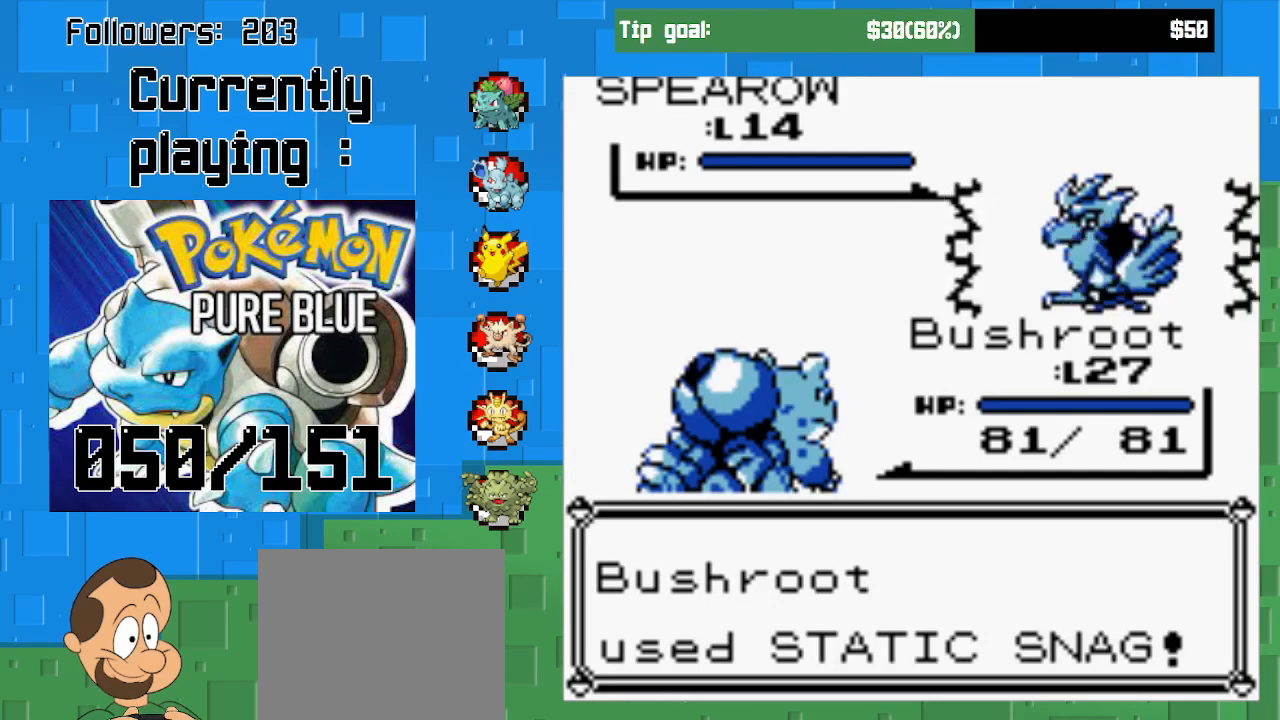
{"buttons": [], "left_stick": "center", "right_stick": "center", "events": []}
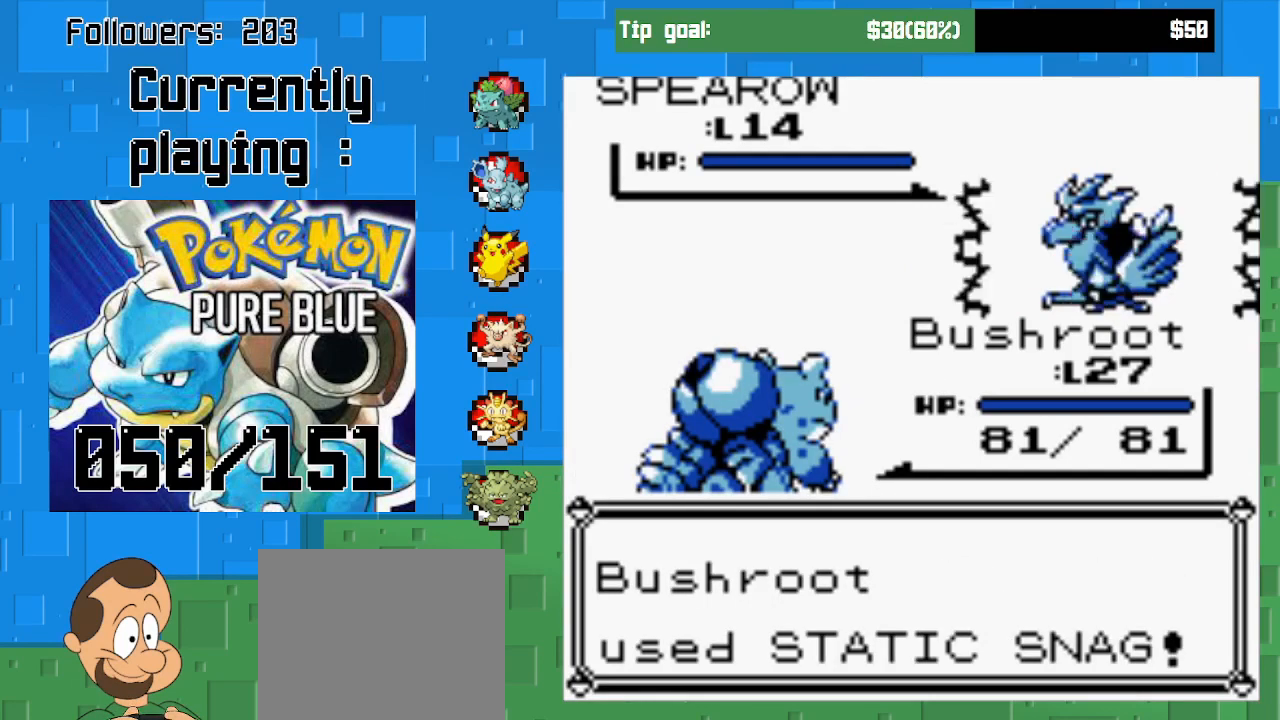
{"buttons": [], "left_stick": "center", "right_stick": "center", "events": []}
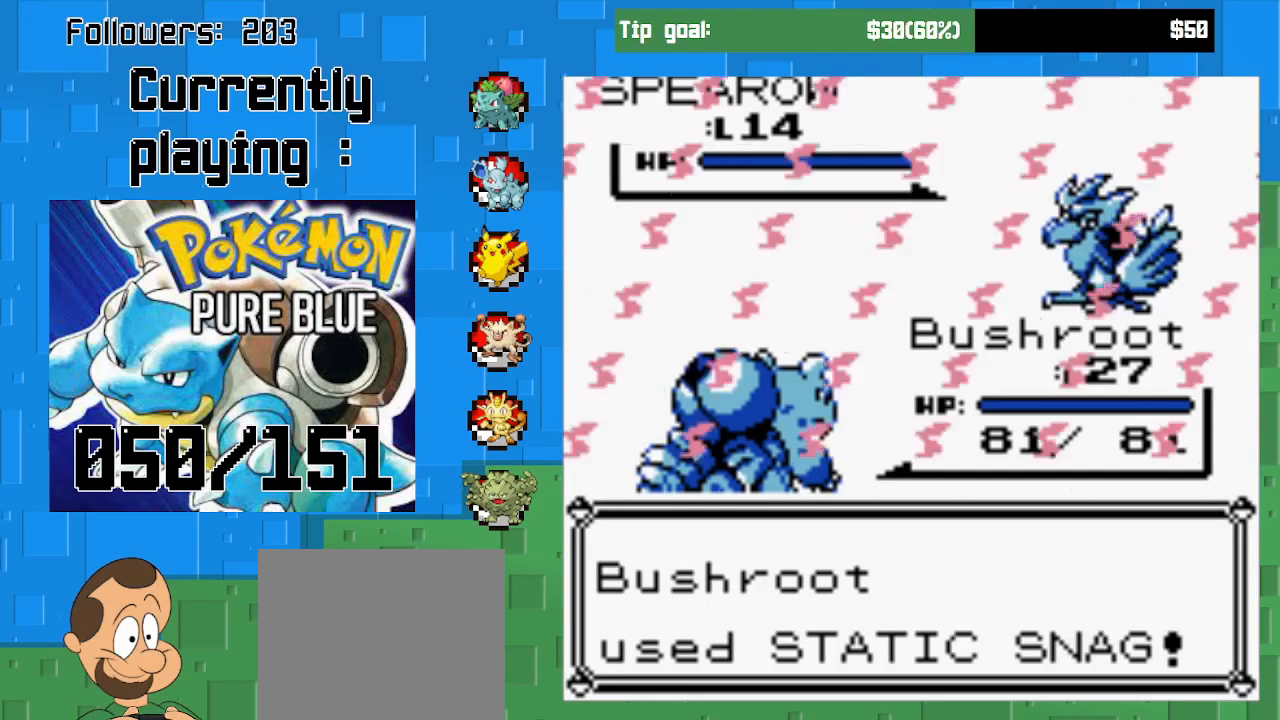
{"buttons": [], "left_stick": "center", "right_stick": "center", "events": []}
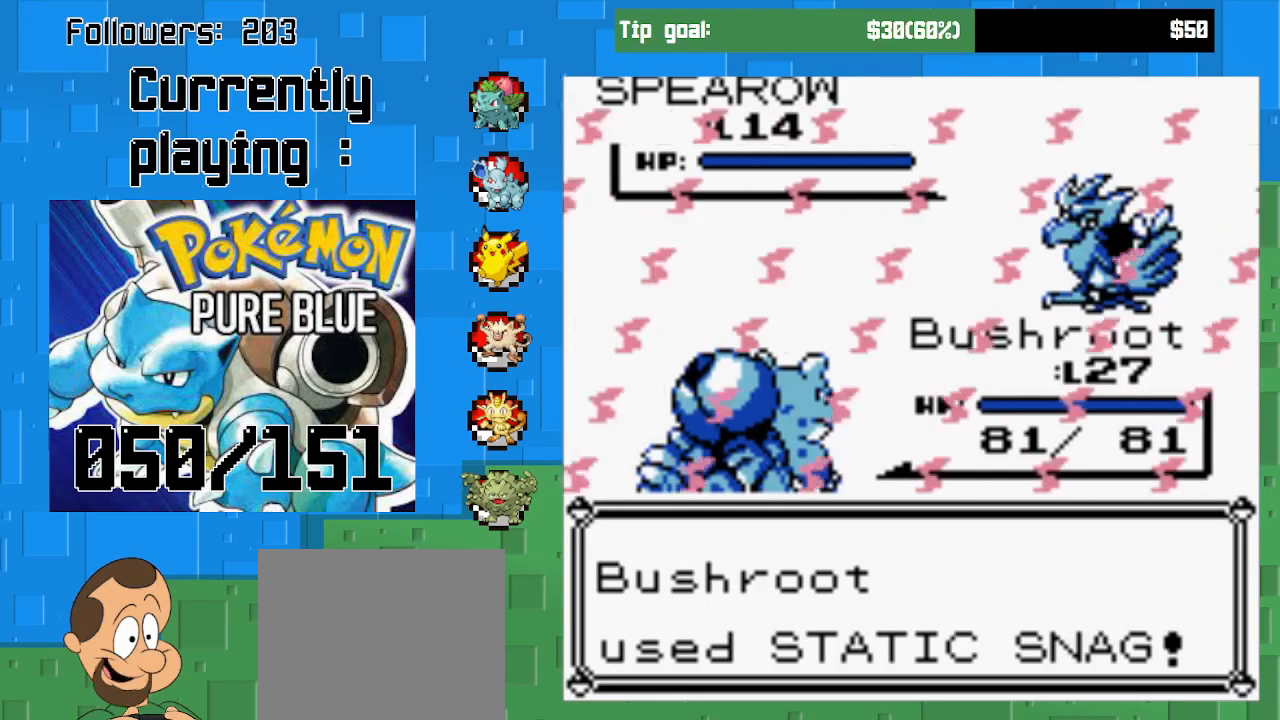
{"buttons": [], "left_stick": "center", "right_stick": "center", "events": []}
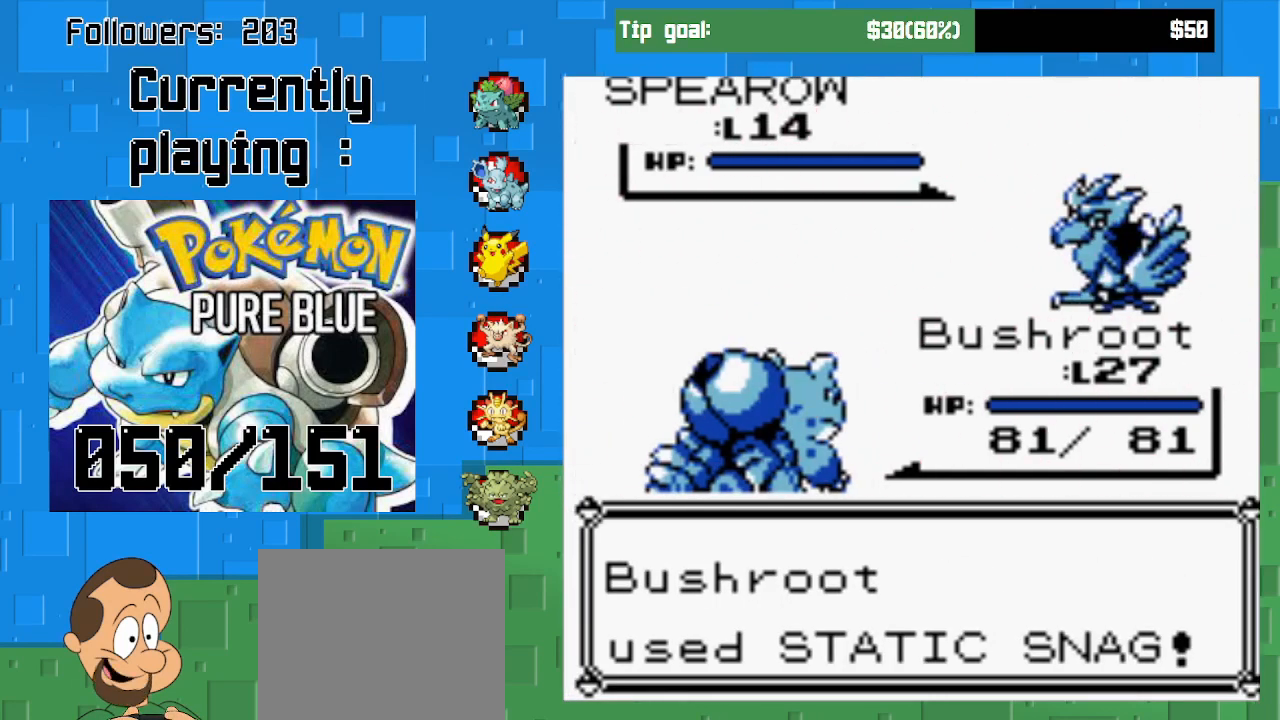
{"buttons": [], "left_stick": "center", "right_stick": "center", "events": []}
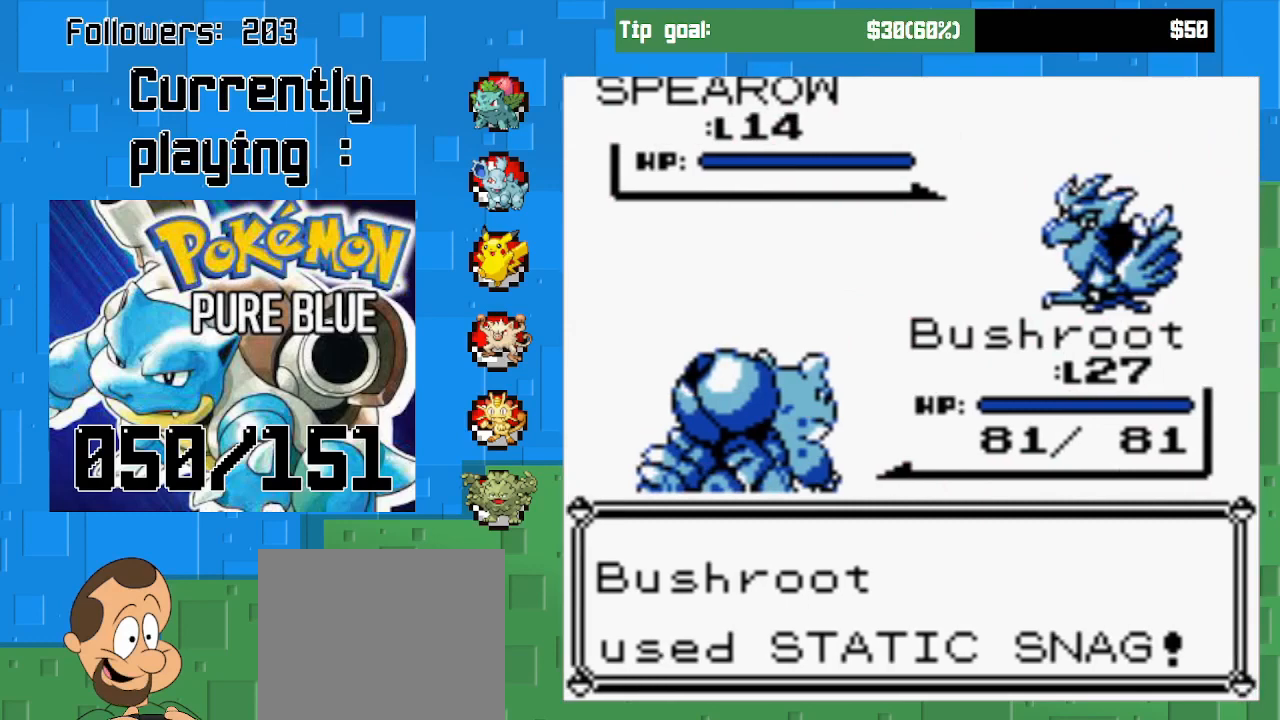
{"buttons": [], "left_stick": "center", "right_stick": "center", "events": []}
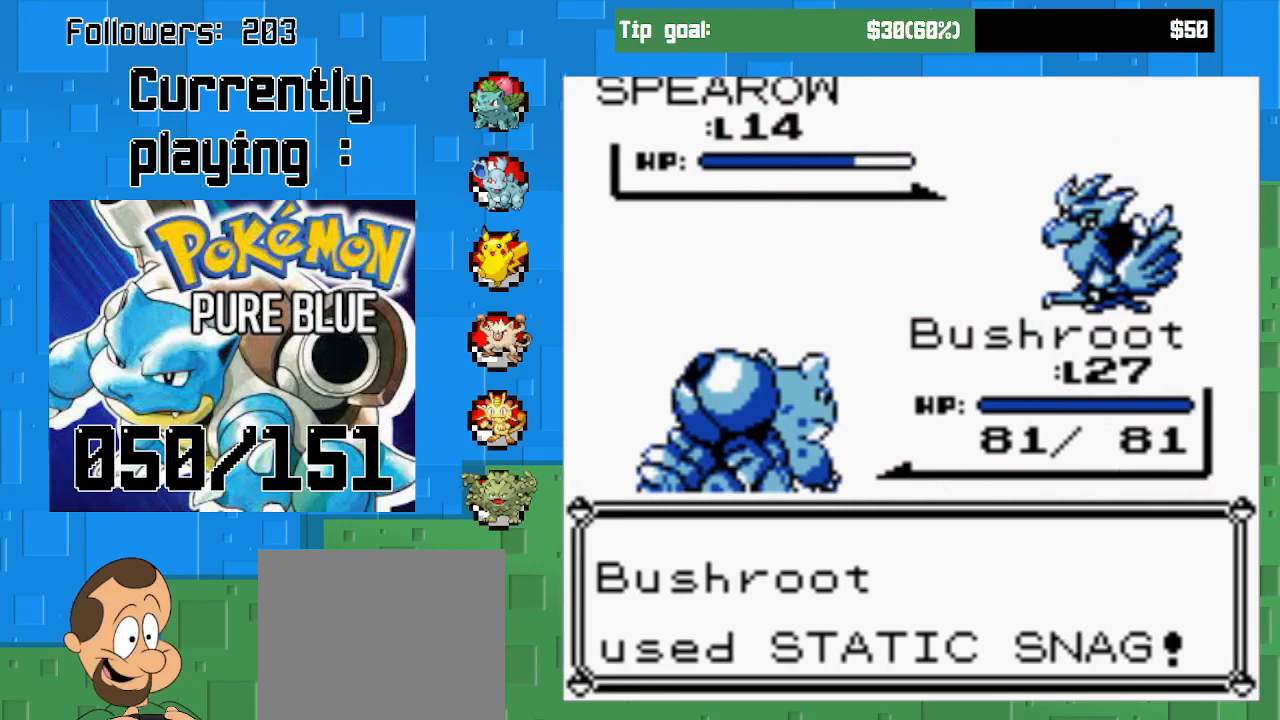
{"buttons": [], "left_stick": "center", "right_stick": "center", "events": []}
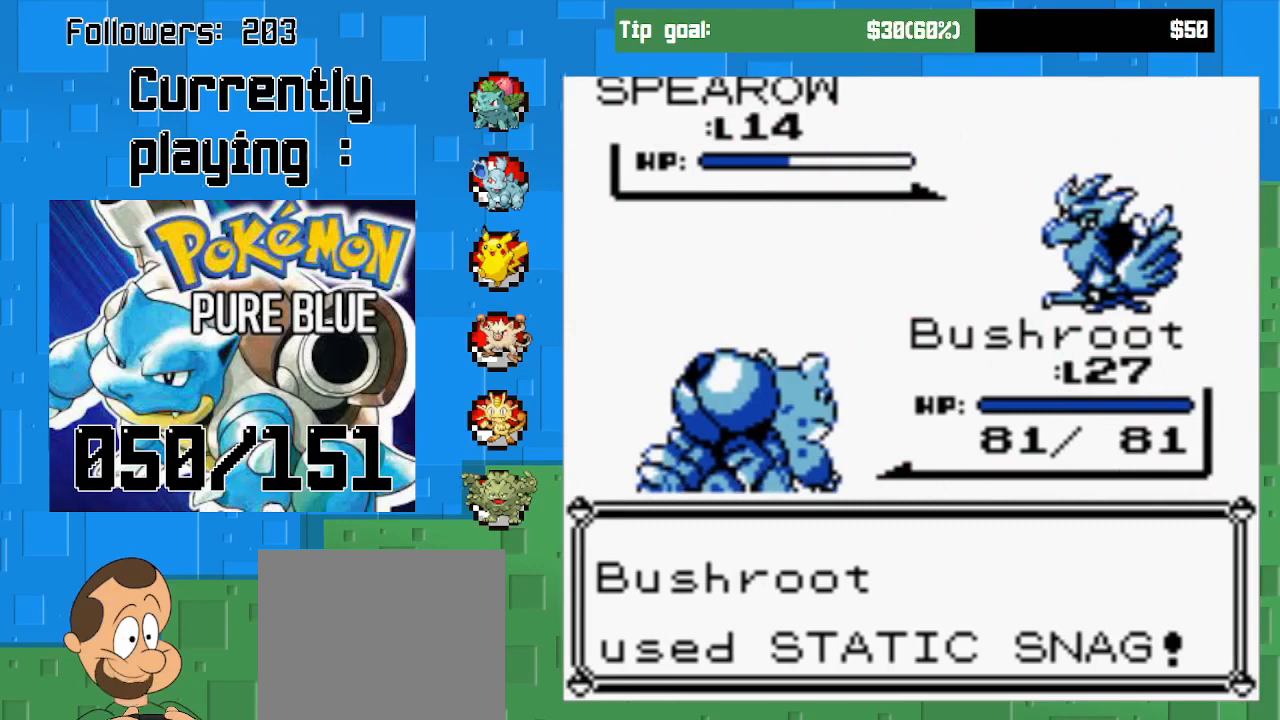
{"buttons": [], "left_stick": "center", "right_stick": "center", "events": []}
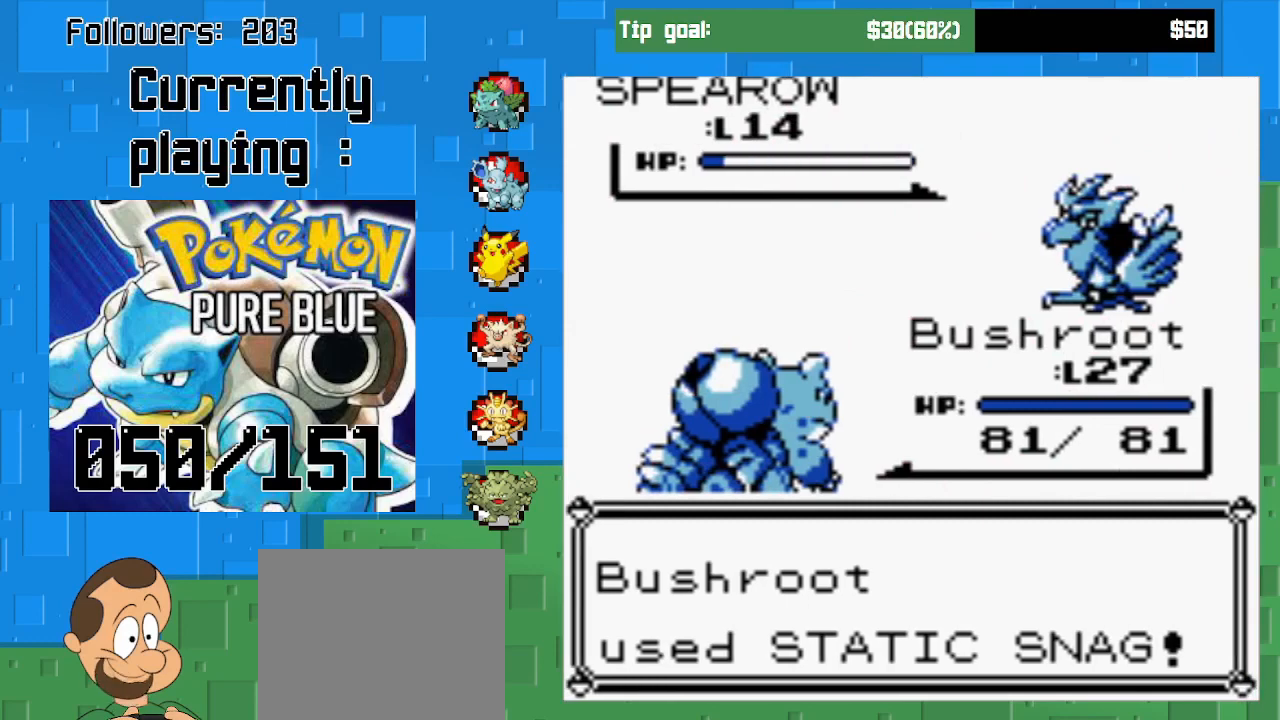
{"buttons": [], "left_stick": "center", "right_stick": "center", "events": []}
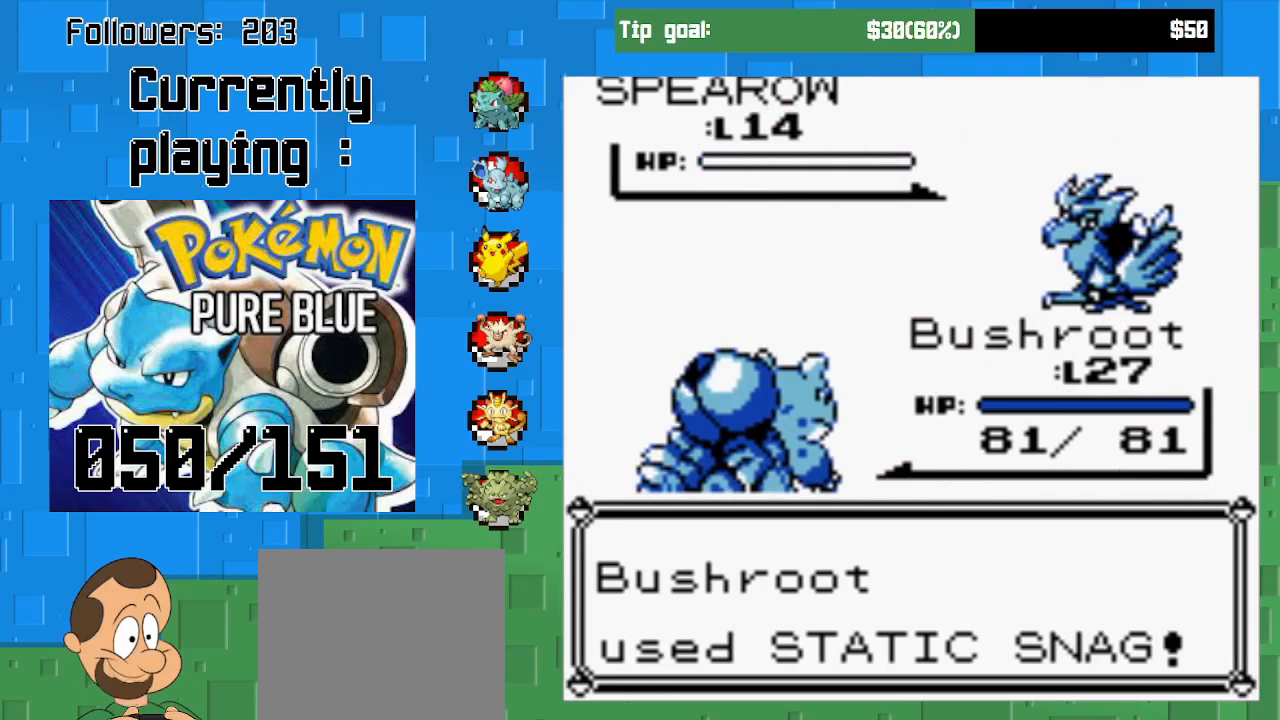
{"buttons": ["CIRCLE"], "left_stick": "center", "right_stick": "center", "events": [[333, "CIRCLE", "down"]]}
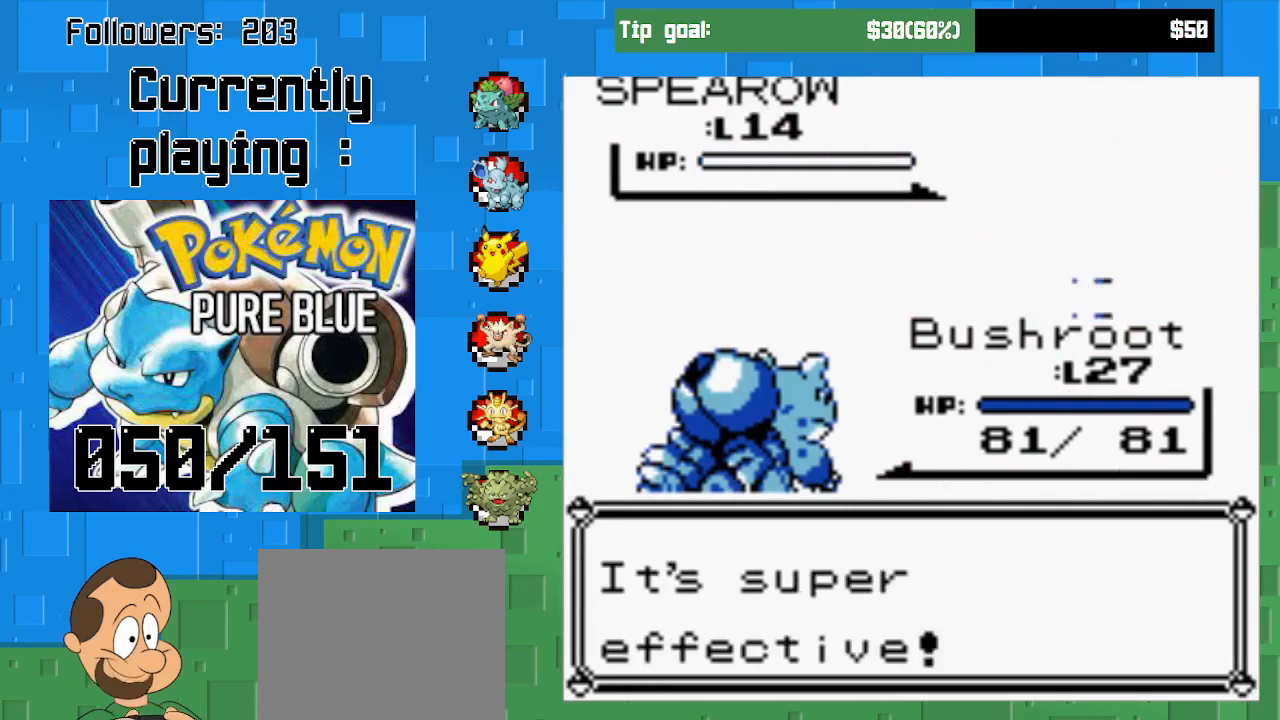
{"buttons": [], "left_stick": "center", "right_stick": "center", "events": [[67, "CIRCLE", "up"]]}
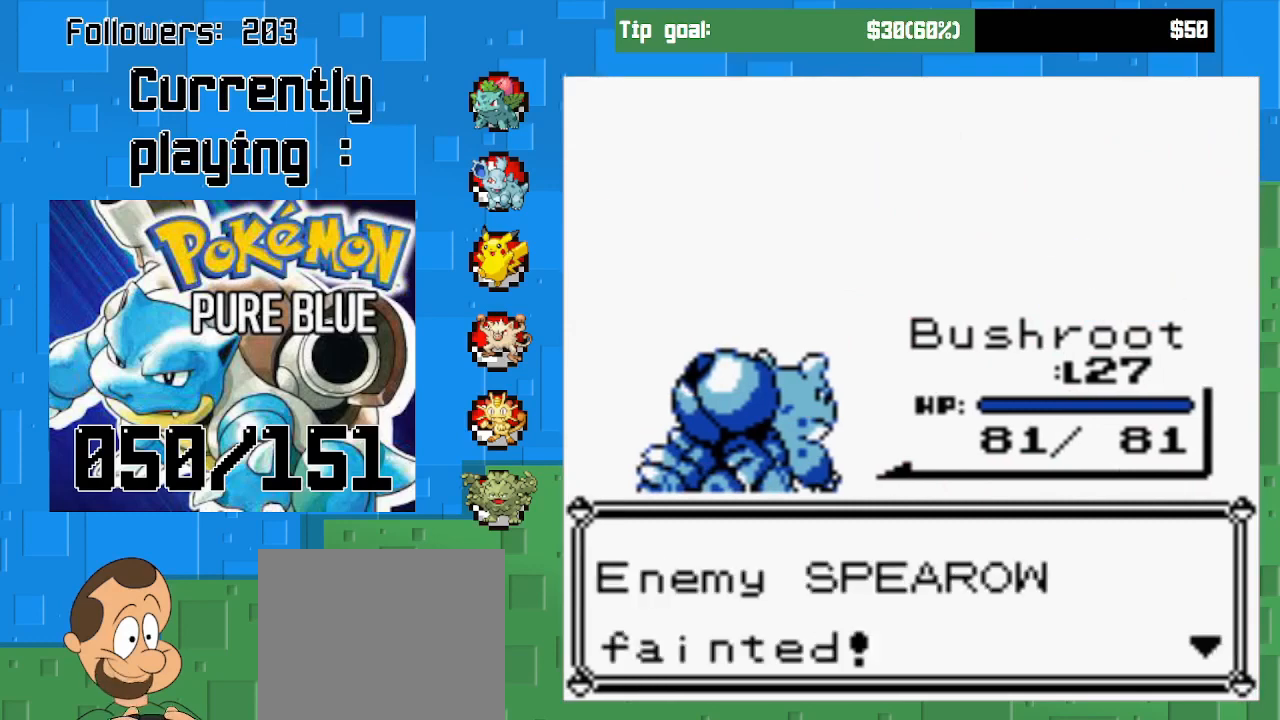
{"buttons": [], "left_stick": "center", "right_stick": "center", "events": [[33, "CIRCLE", "down"], [233, "CIRCLE", "up"]]}
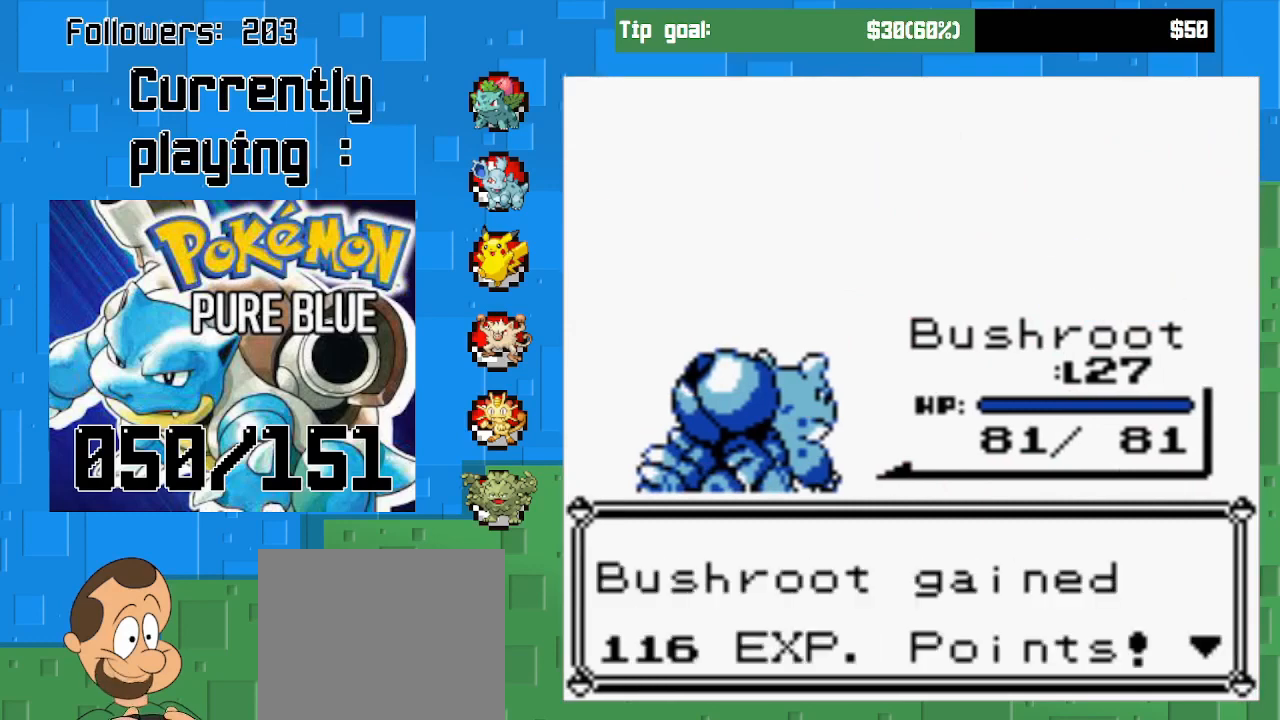
{"buttons": [], "left_stick": "center", "right_stick": "center", "events": [[100, "CIRCLE", "down"], [233, "CIRCLE", "up"]]}
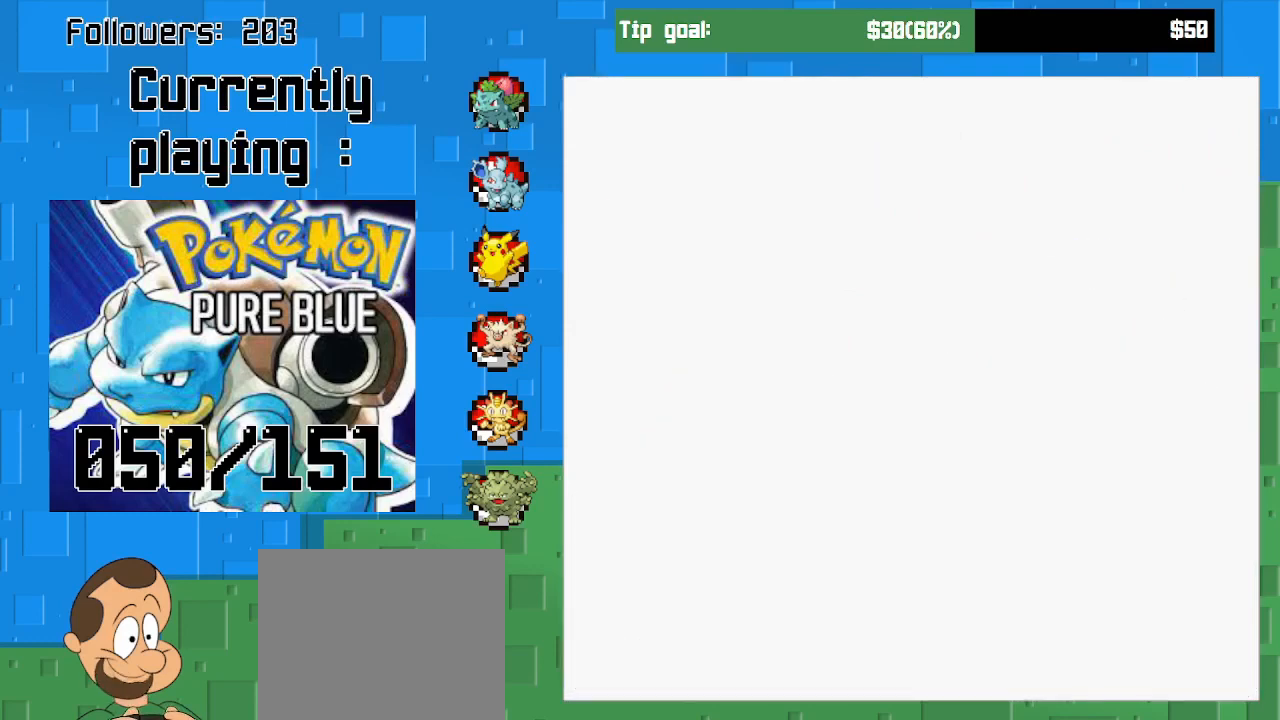
{"buttons": [], "left_stick": "center", "right_stick": "center", "events": []}